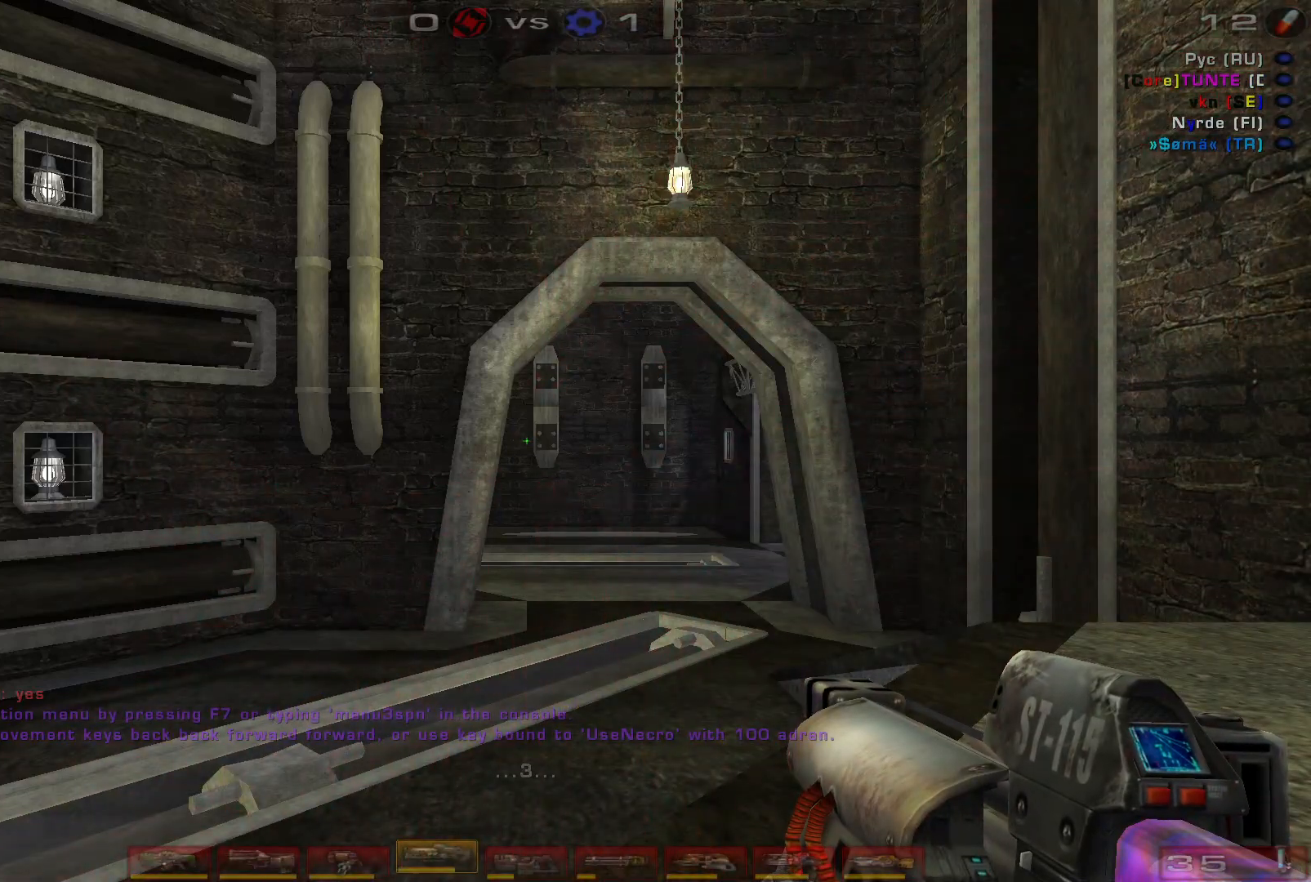
Gameplay with keyboard and mouse; each line is a JSON object with the keys and mouse buttons held at the frame after it. "events" lists presses ("down") and releases ("up") of "a", "c", "ctrl", "d", "e", "f", "q", "r", "s", "shift", "space", "w", "mouse_left", "mouse_wheel", "mouse_right", "mouse_mb4" and "mouse_mb5" between this image and that frame as [ms after this image, input, new state], when the widget could be followed in between. "mouse_left", "mouse_wheel", "mouse_right", "mouse_mb4", "mouse_mb5" = the "left", "wheel", "right", "mb4", "mb5" buttons of the "mouse" list. No other keys are recorded. "wheel" means that the mouse wheel is clicked or scrolled. Mouse movement is not recorded.
{"keys": [], "mouse": [], "events": []}
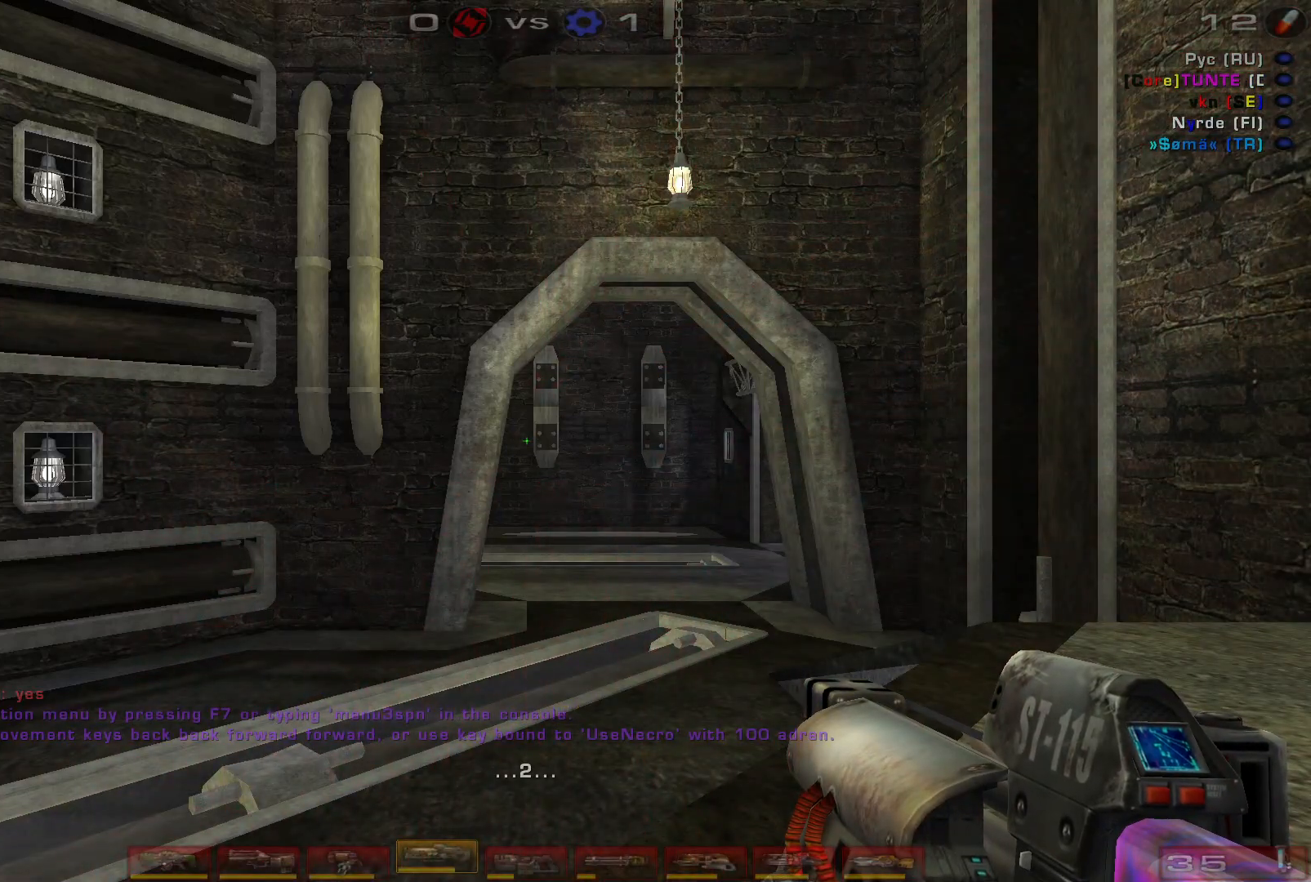
{"keys": [], "mouse": [], "events": [[334, "e", "down"], [400, "e", "up"], [400, "space", "down"], [500, "space", "up"]]}
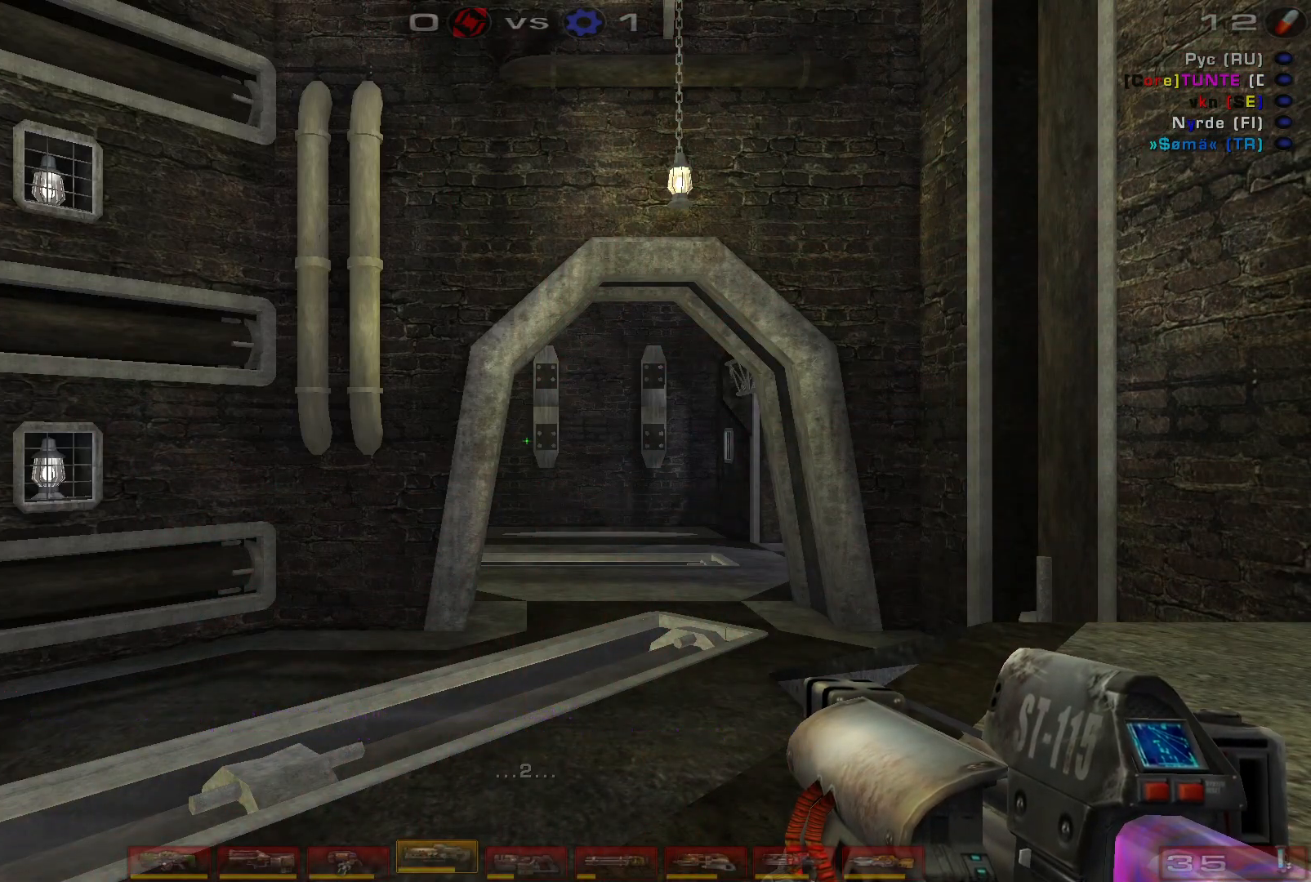
{"keys": [], "mouse": [], "events": []}
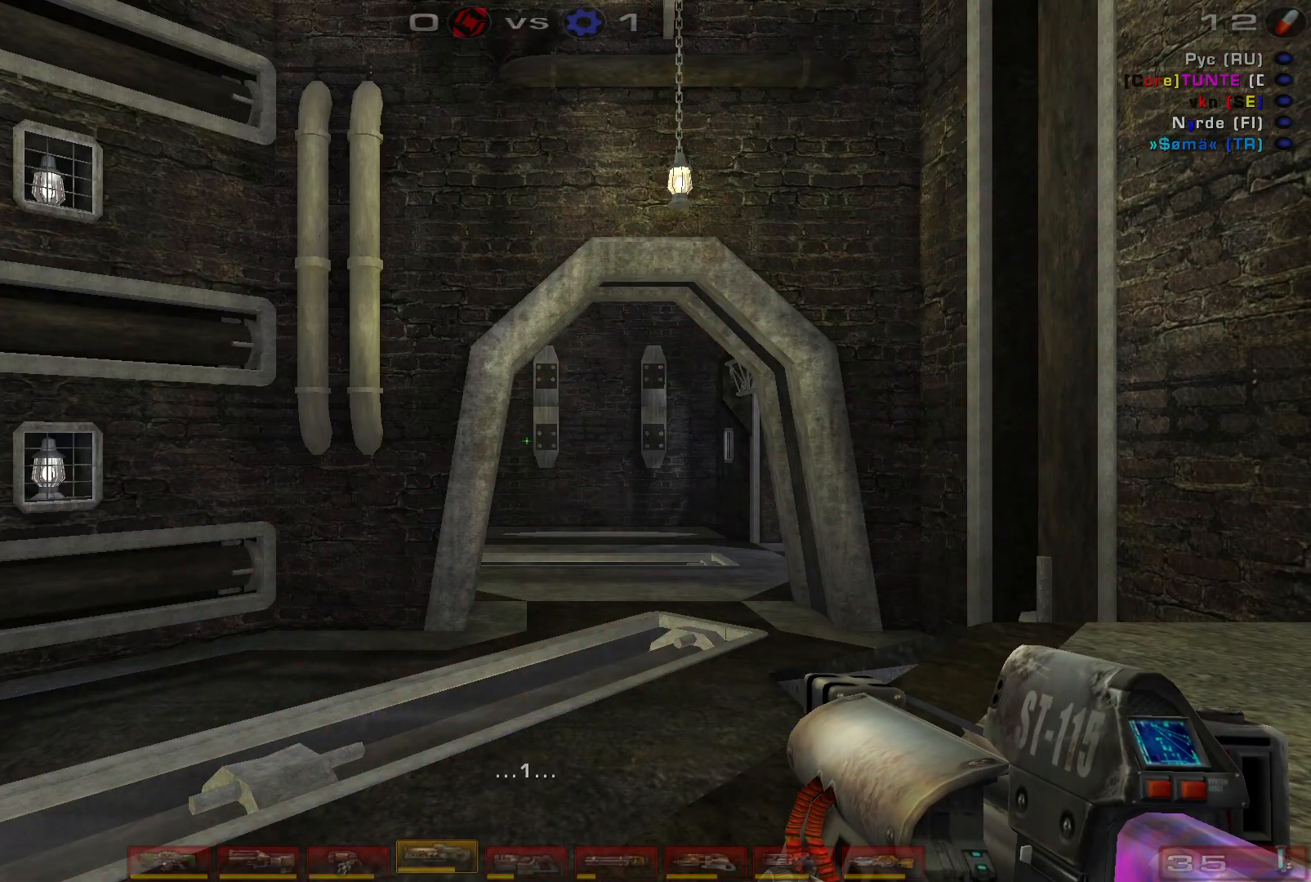
{"keys": [], "mouse": [], "events": [[167, "e", "down"], [267, "e", "up"]]}
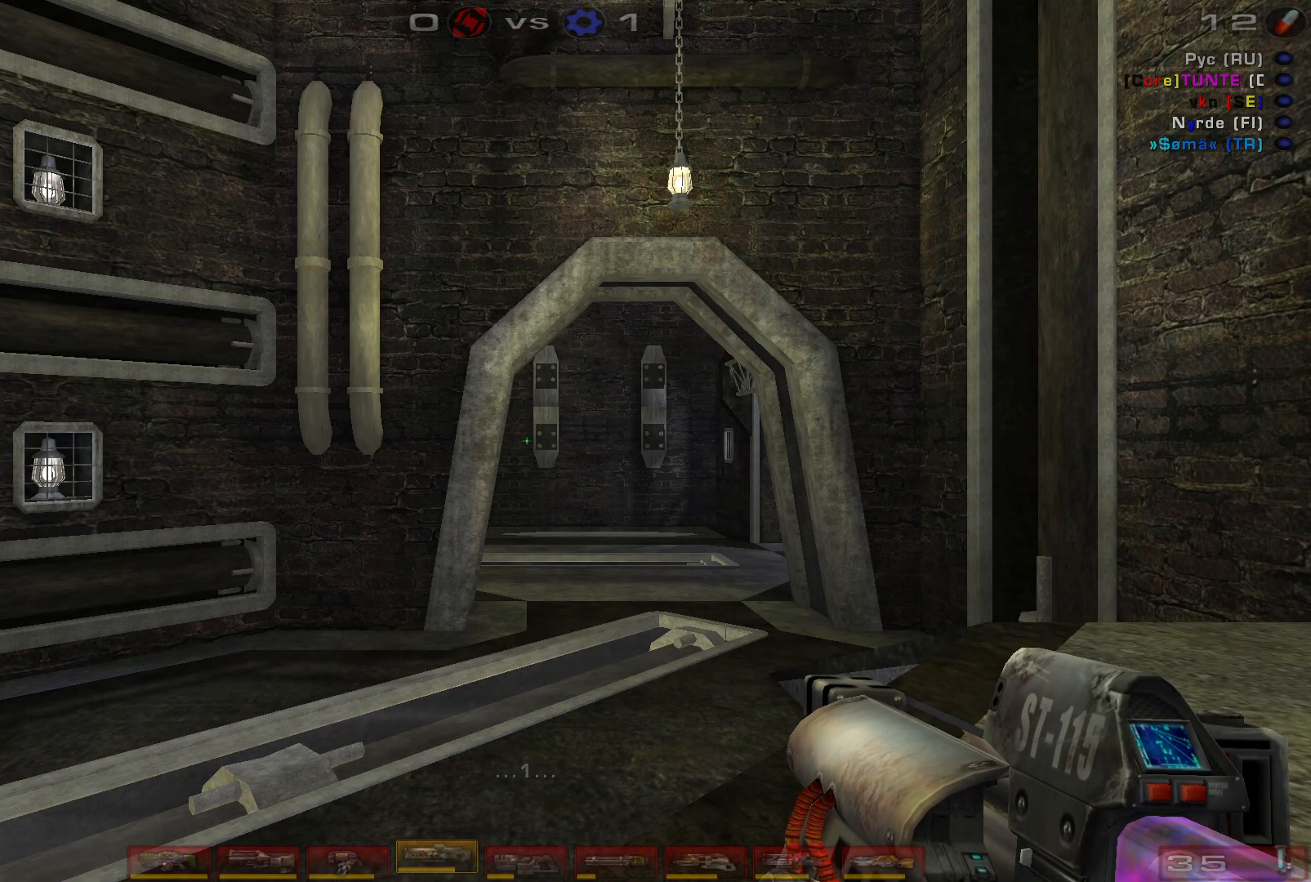
{"keys": [], "mouse": [], "events": []}
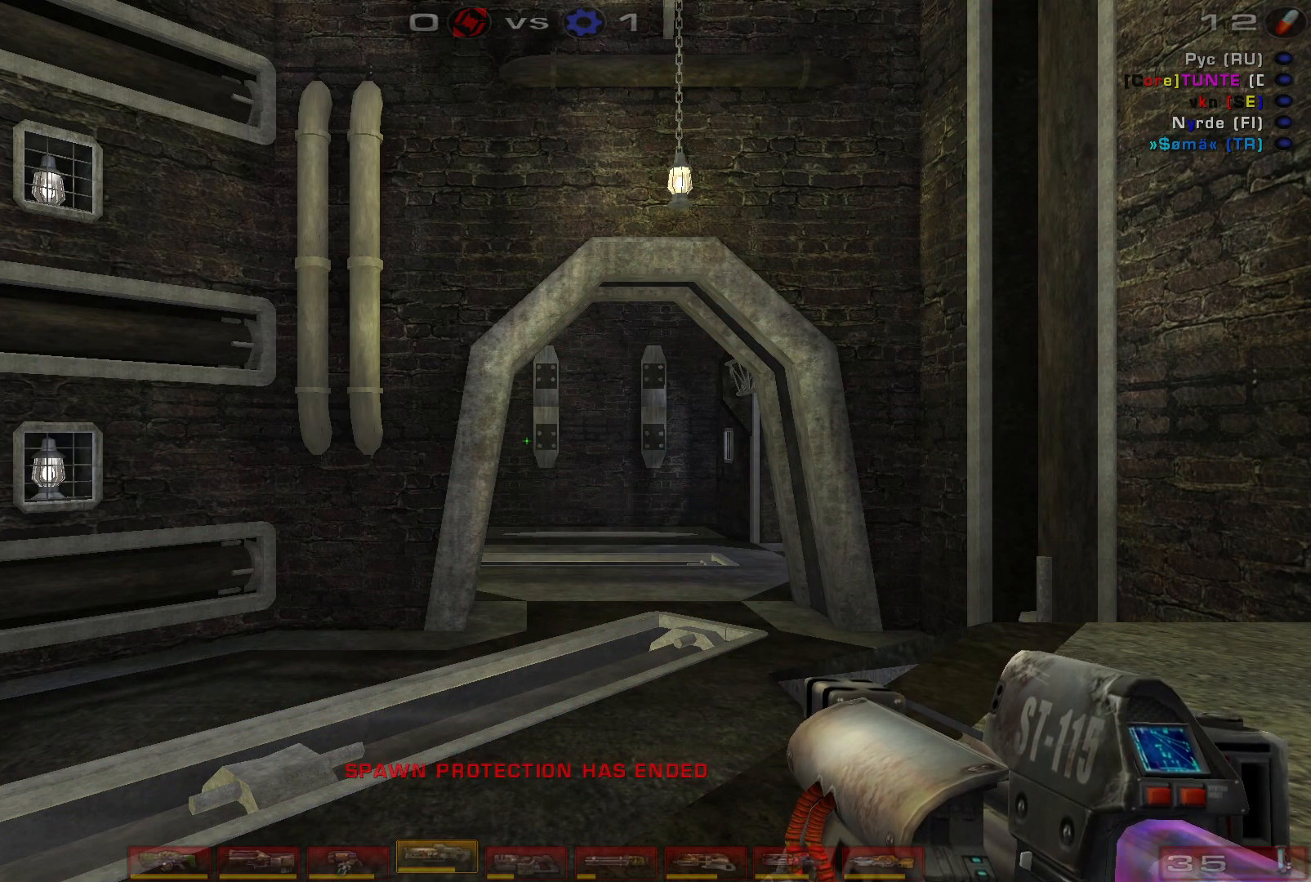
{"keys": [], "mouse": [], "events": []}
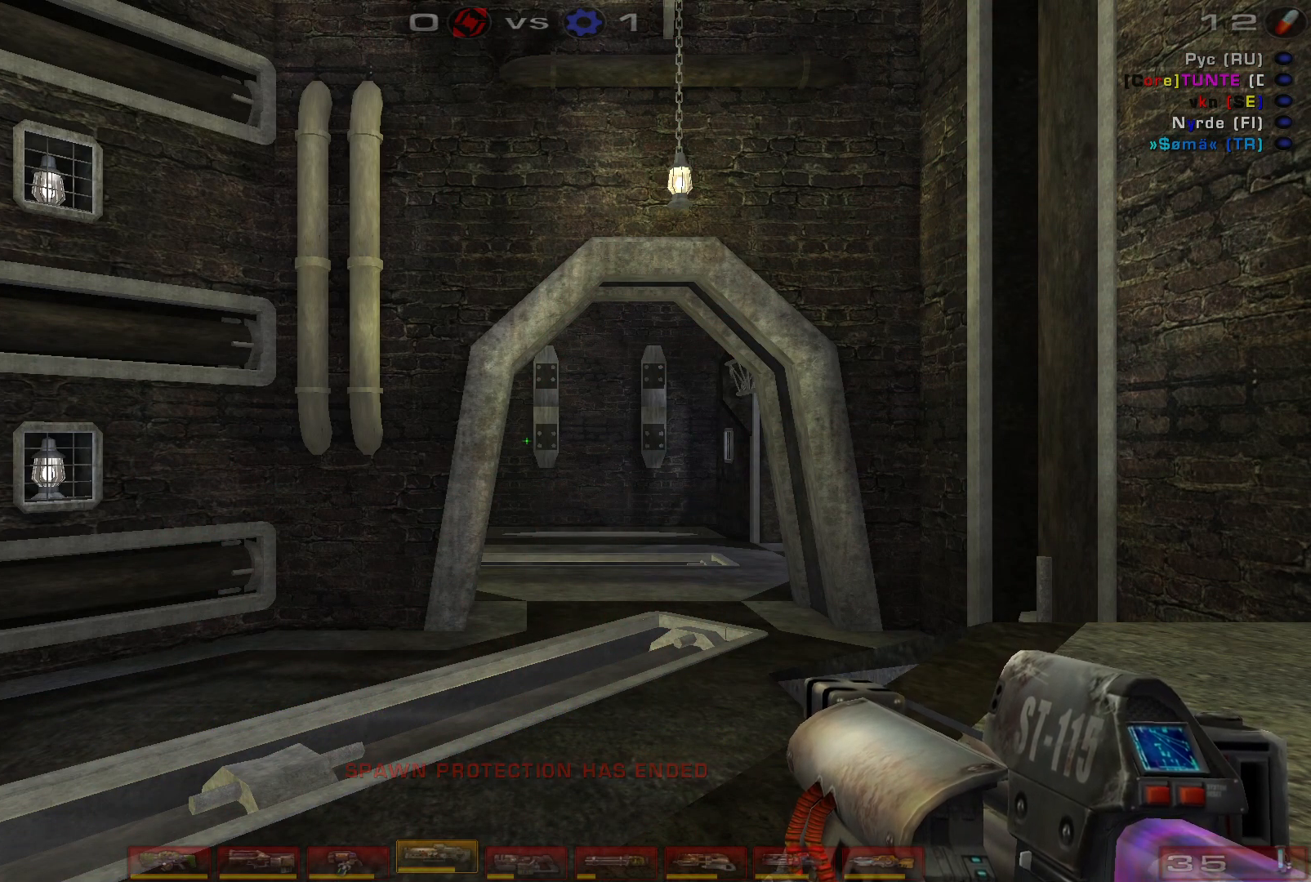
{"keys": [], "mouse": [], "events": [[200, "space", "down"], [334, "space", "up"]]}
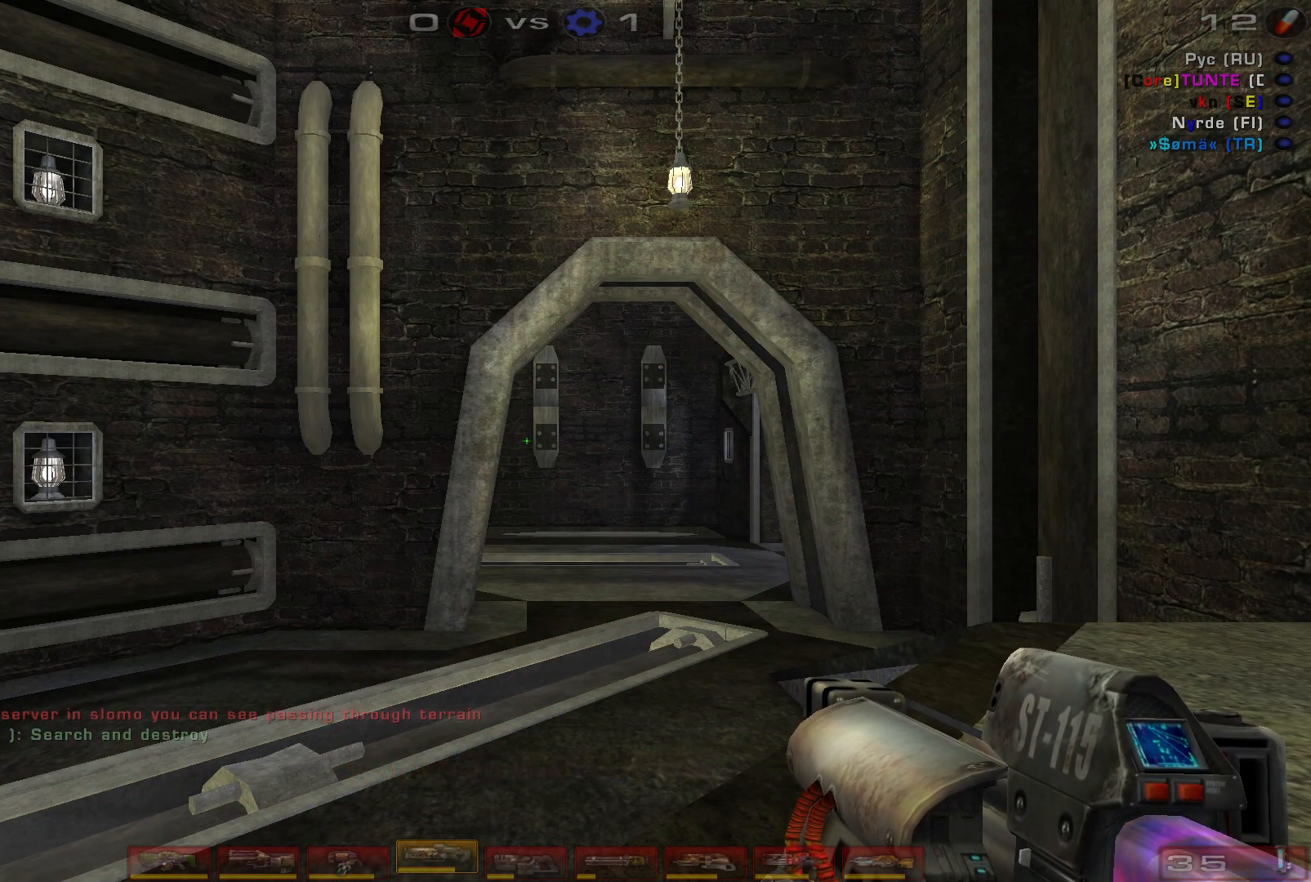
{"keys": [], "mouse": [], "events": [[200, "s", "down"], [267, "s", "up"], [300, "space", "down"], [434, "space", "up"]]}
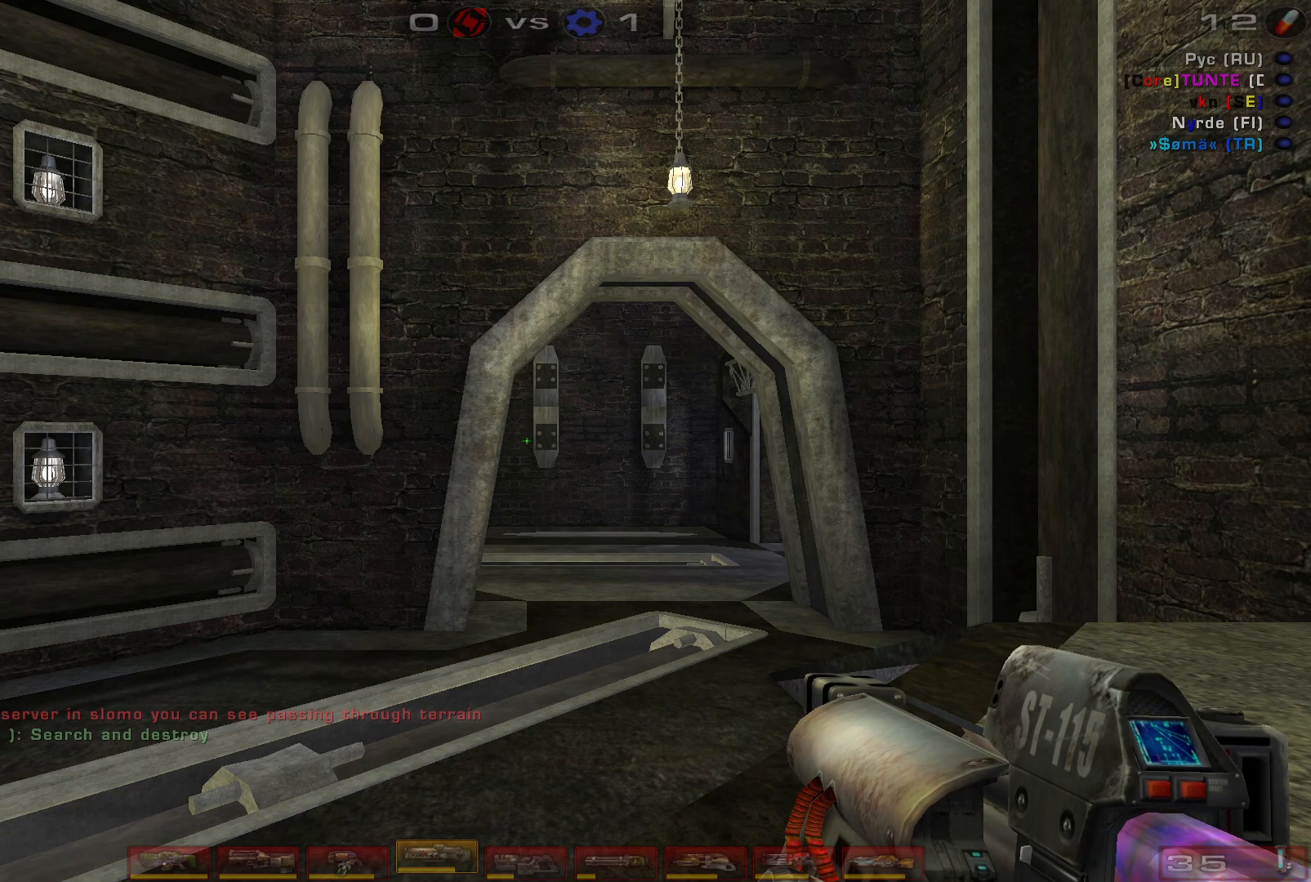
{"keys": [], "mouse": [], "events": [[267, "c", "down"], [367, "e", "down"], [434, "c", "up"], [500, "e", "up"]]}
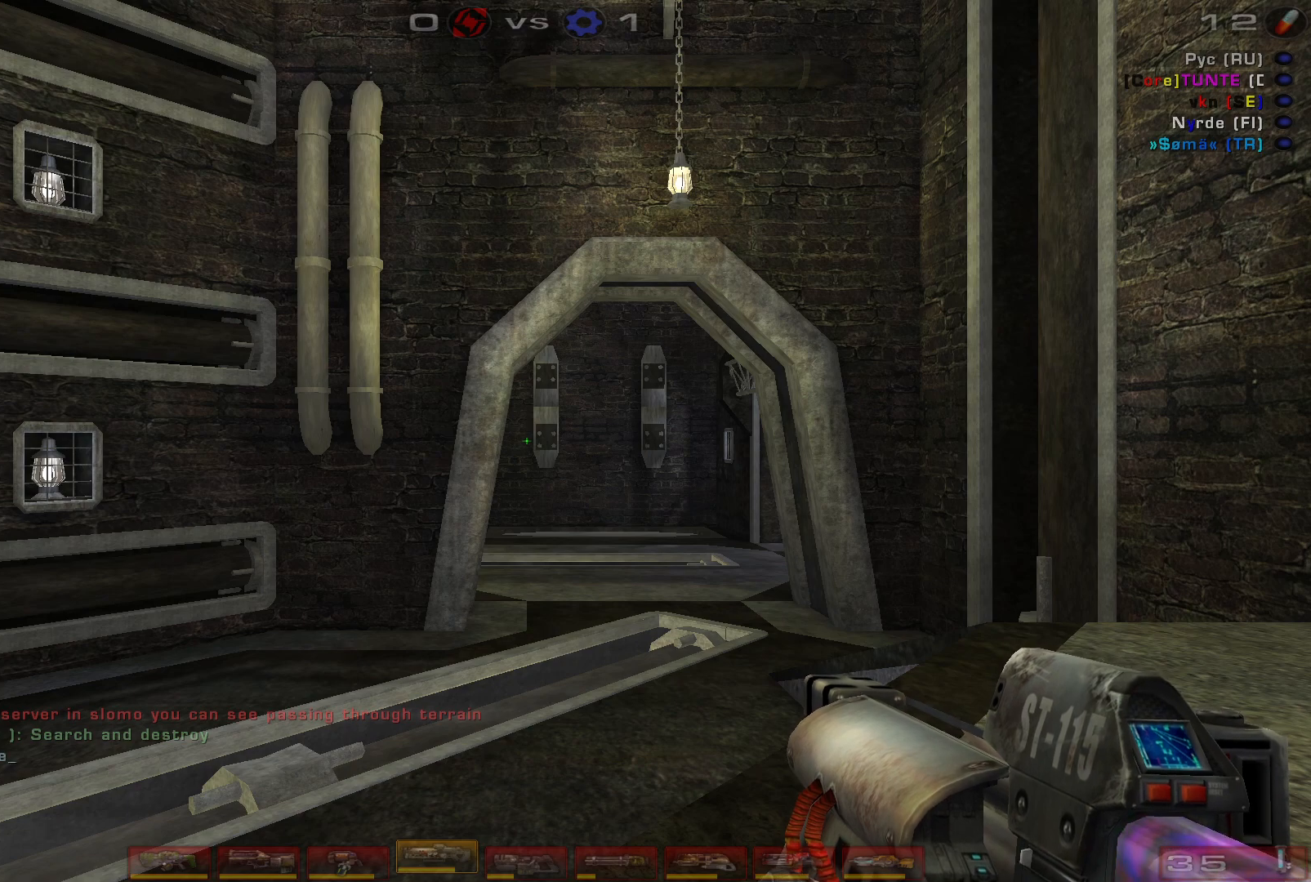
{"keys": [], "mouse": [], "events": []}
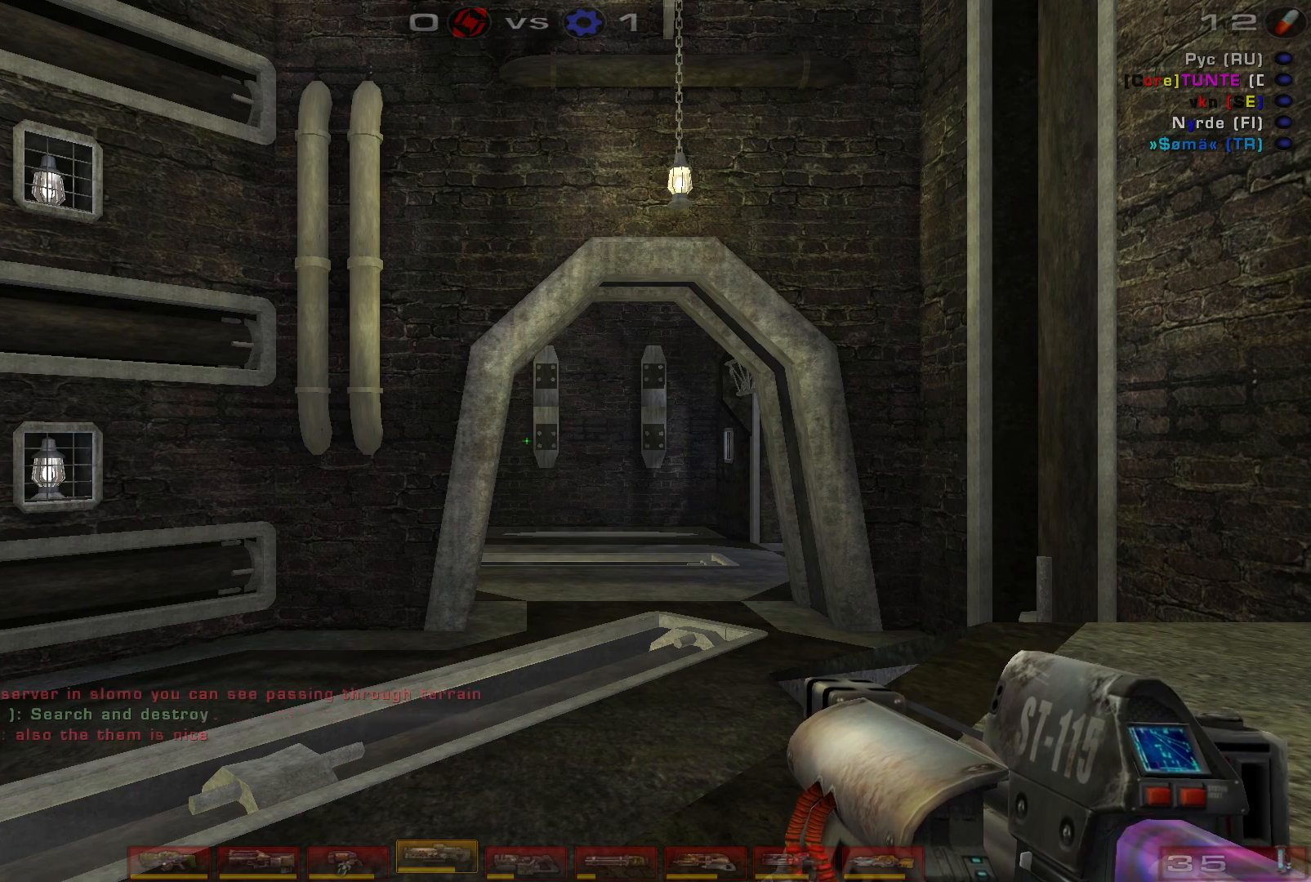
{"keys": ["d", "w"], "mouse": [], "events": [[234, "d", "down"], [234, "shift", "down"], [267, "w", "down"], [400, "shift", "up"]]}
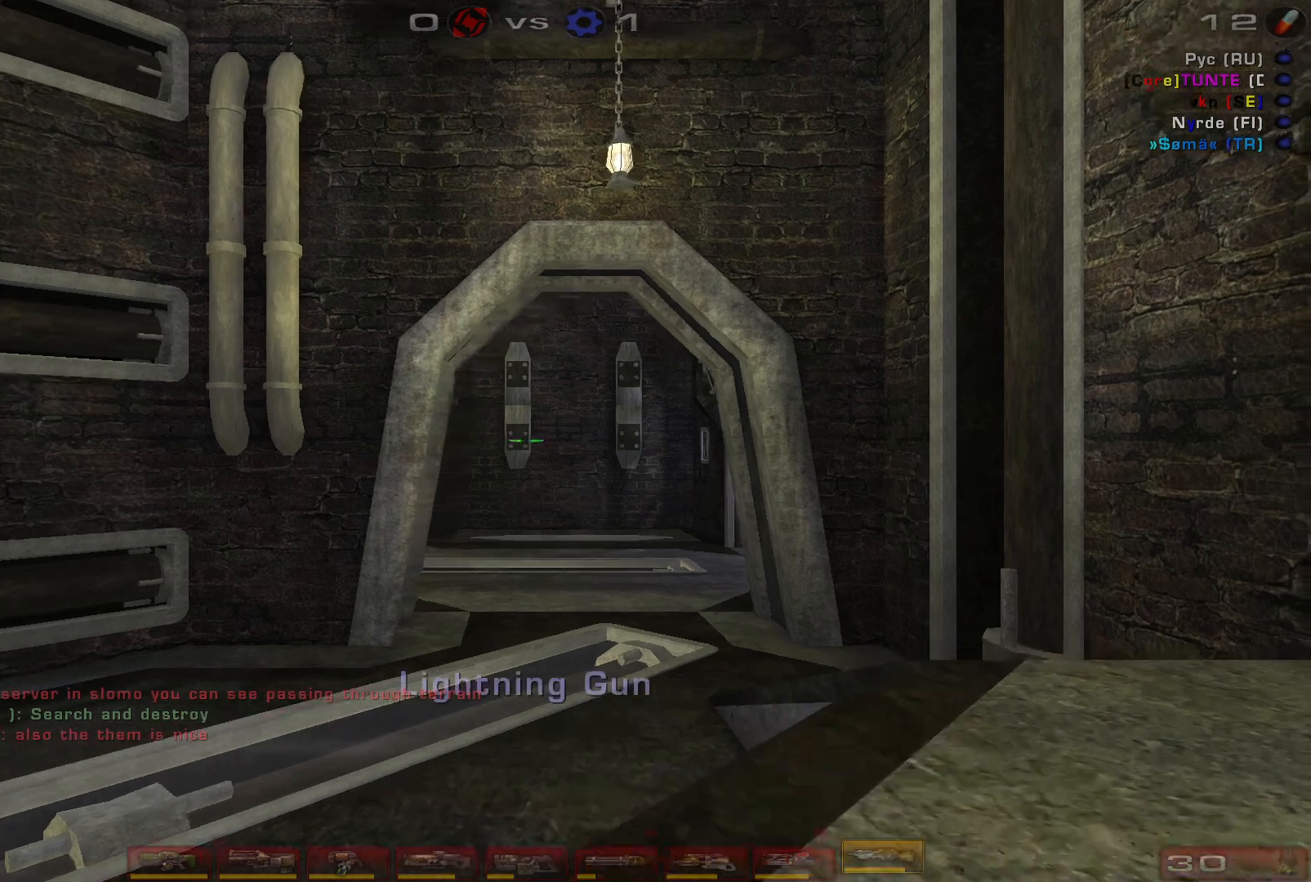
{"keys": [], "mouse": [], "events": [[100, "w", "up"], [167, "d", "up"]]}
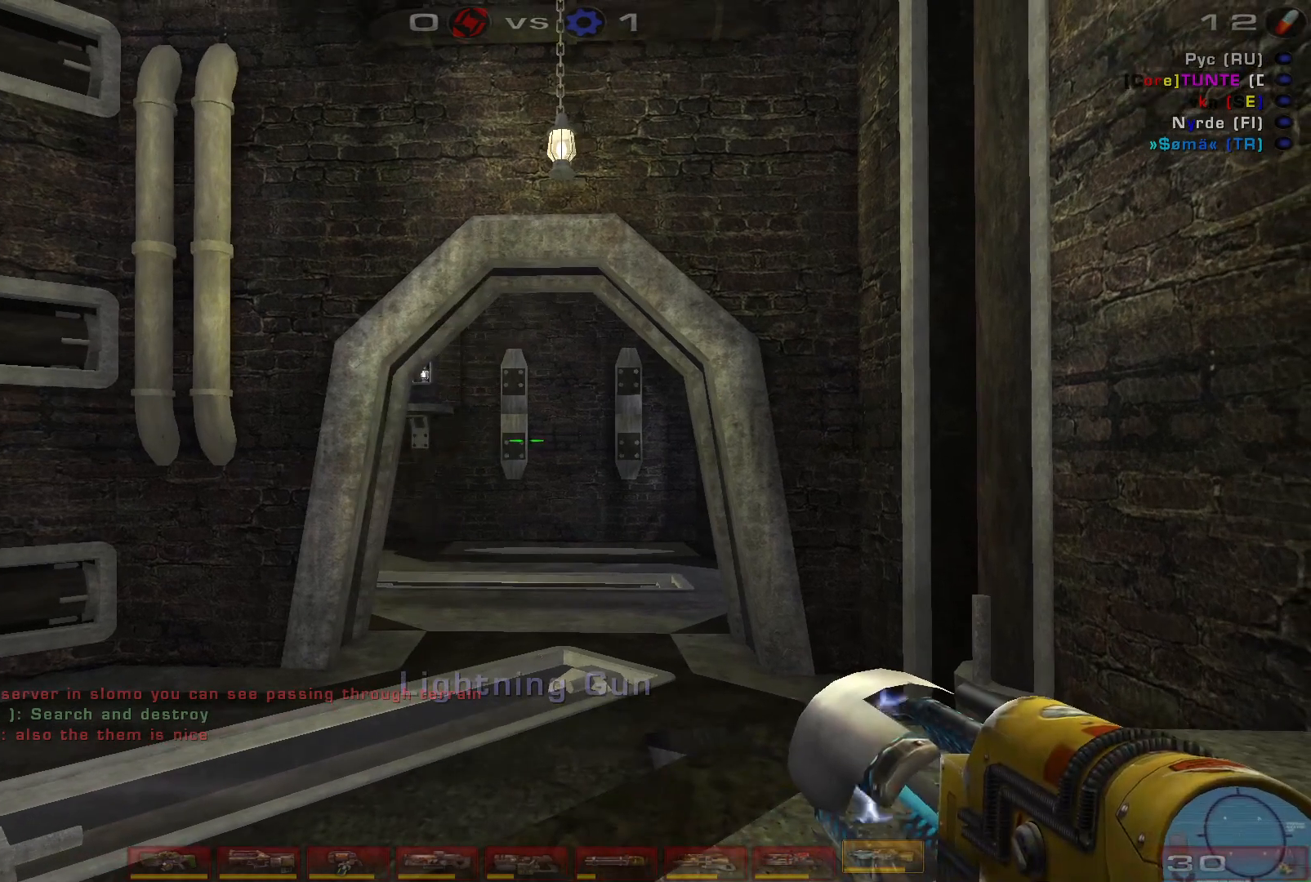
{"keys": ["w"], "mouse": [], "events": [[67, "w", "down"], [300, "space", "down"], [434, "space", "up"]]}
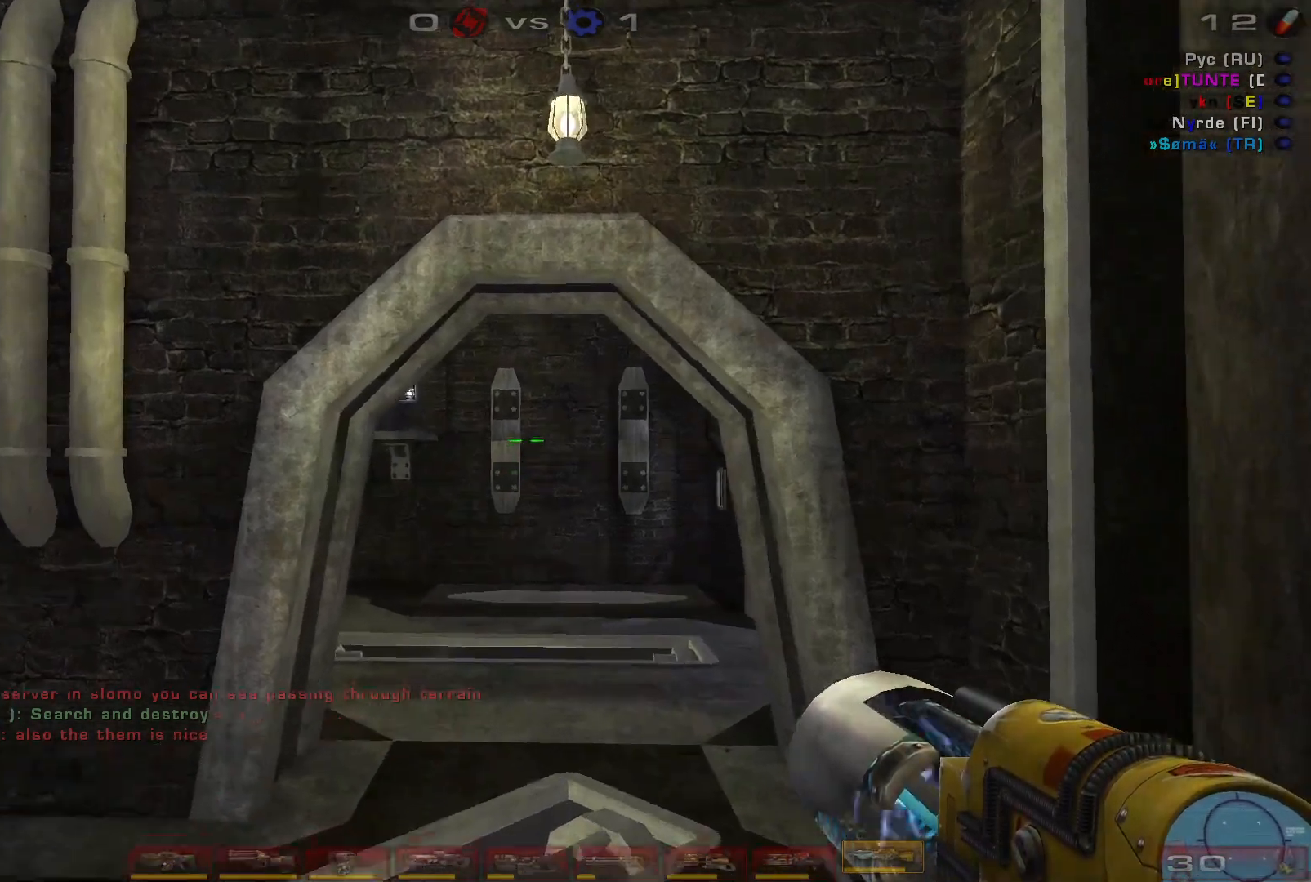
{"keys": [], "mouse": [], "events": [[67, "w", "up"]]}
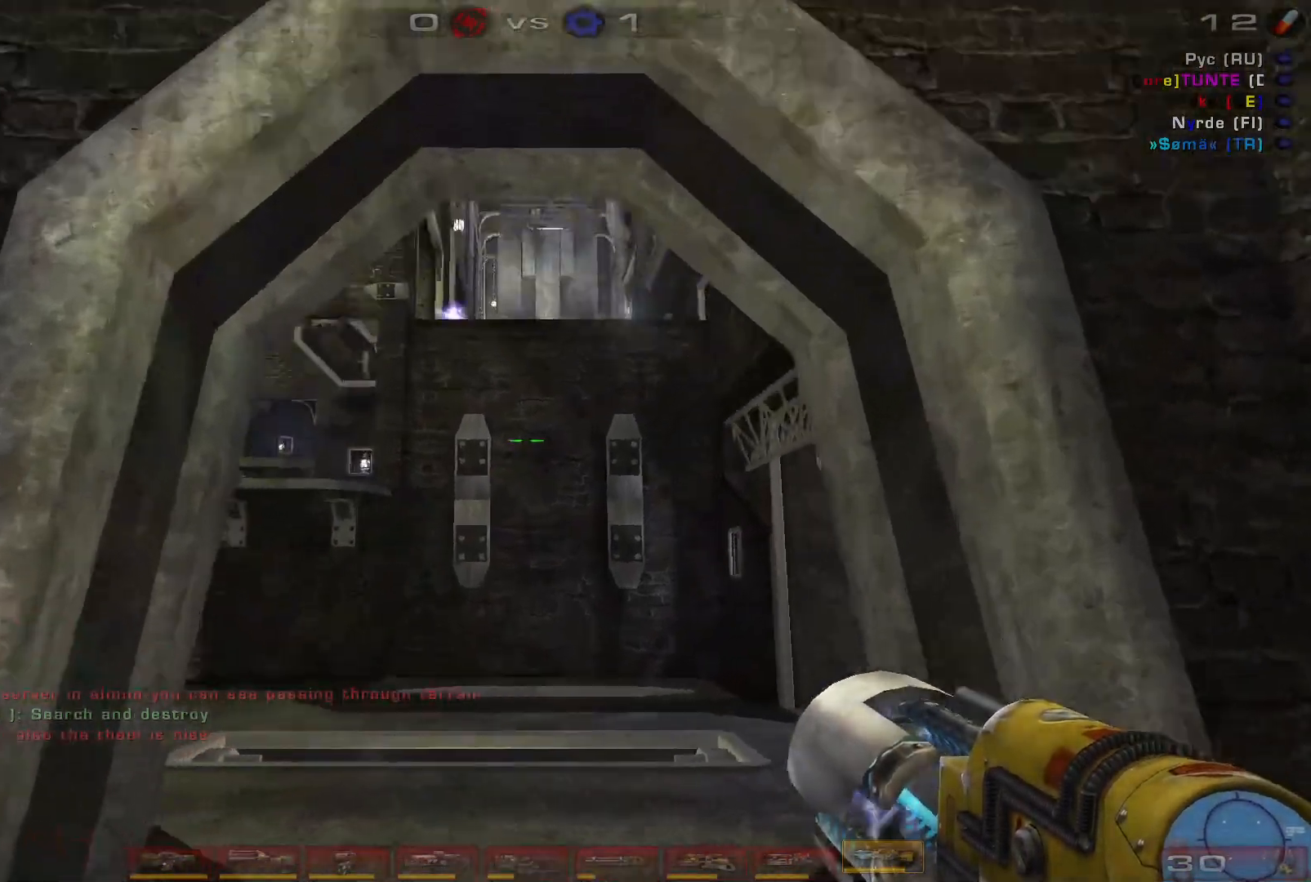
{"keys": ["w"], "mouse": [], "events": [[467, "w", "down"]]}
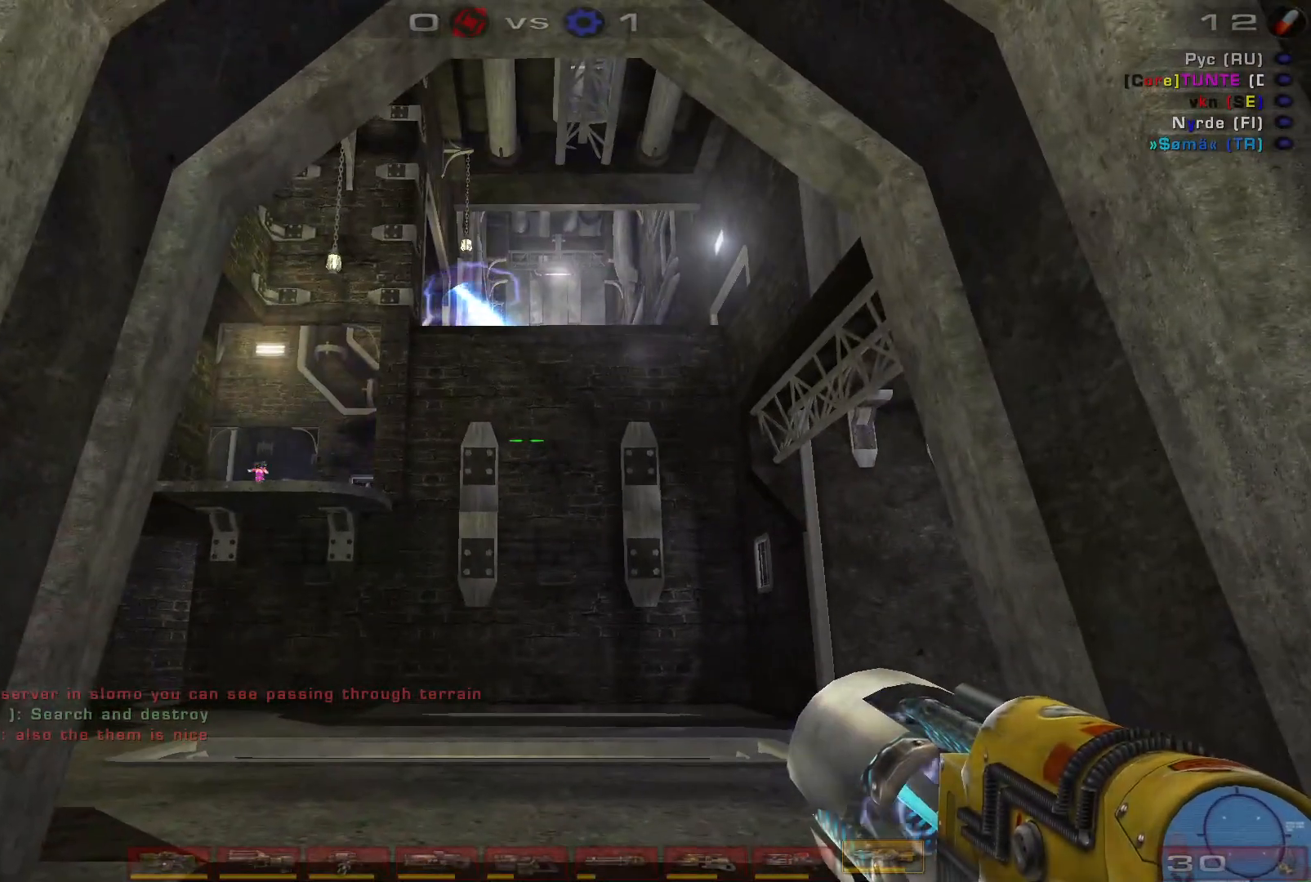
{"keys": ["w"], "mouse": [], "events": []}
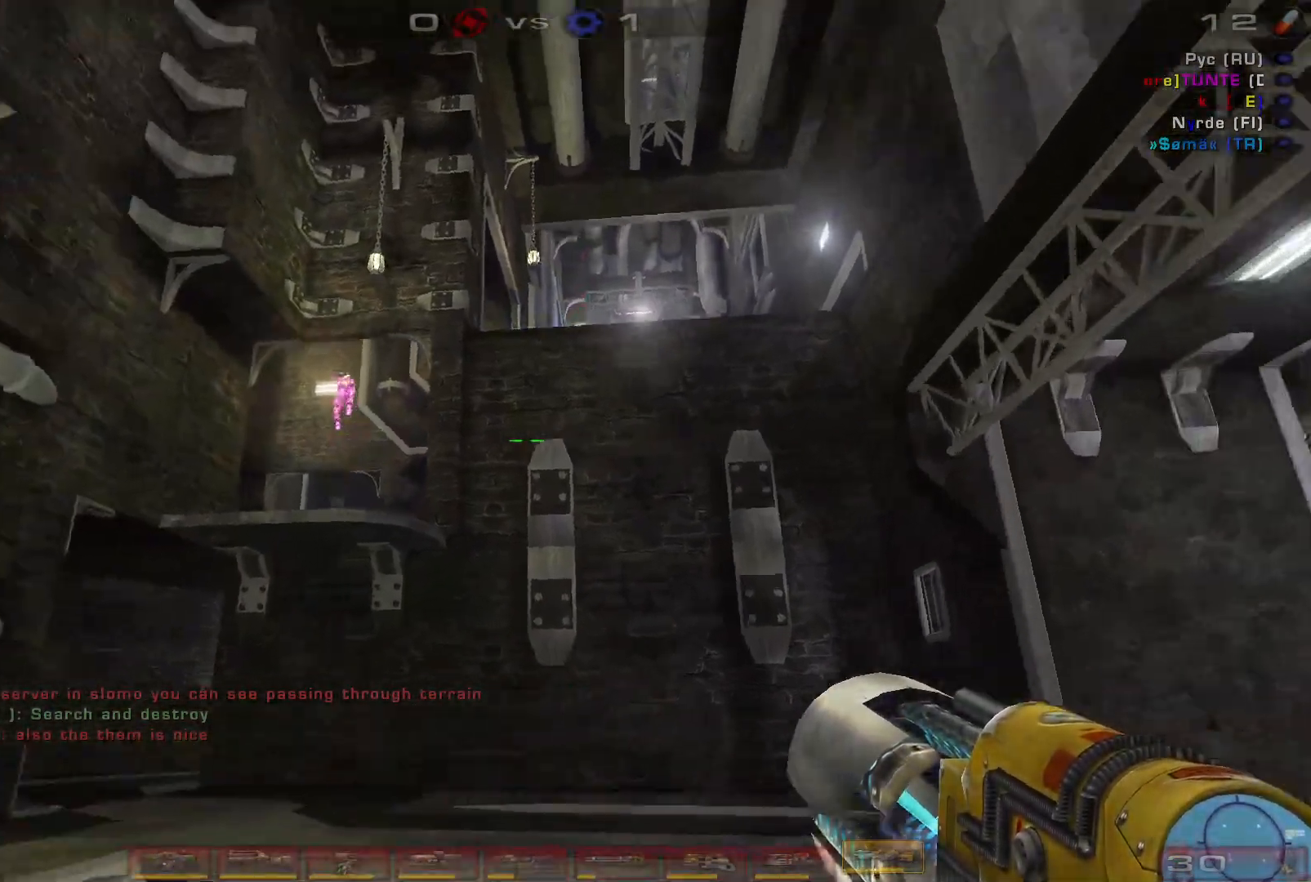
{"keys": ["a", "s"], "mouse": ["left"], "events": [[34, "w", "up"], [267, "s", "down"], [434, "a", "down"], [500, "mouse_left", "down"]]}
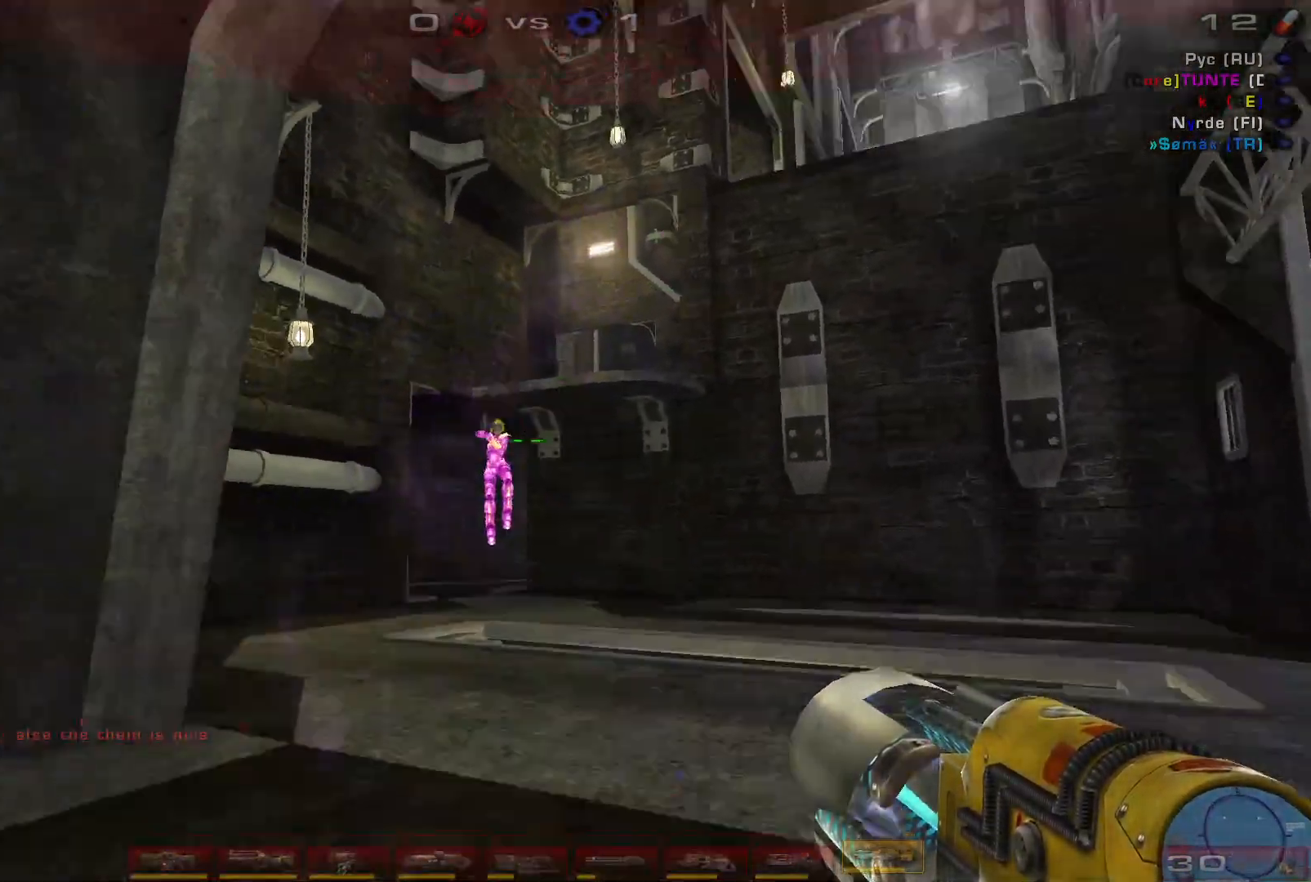
{"keys": ["a", "space"], "mouse": [], "events": [[134, "shift", "down"], [200, "mouse_left", "up"], [234, "shift", "up"], [267, "a", "up"], [334, "a", "down"], [367, "s", "up"], [467, "space", "down"]]}
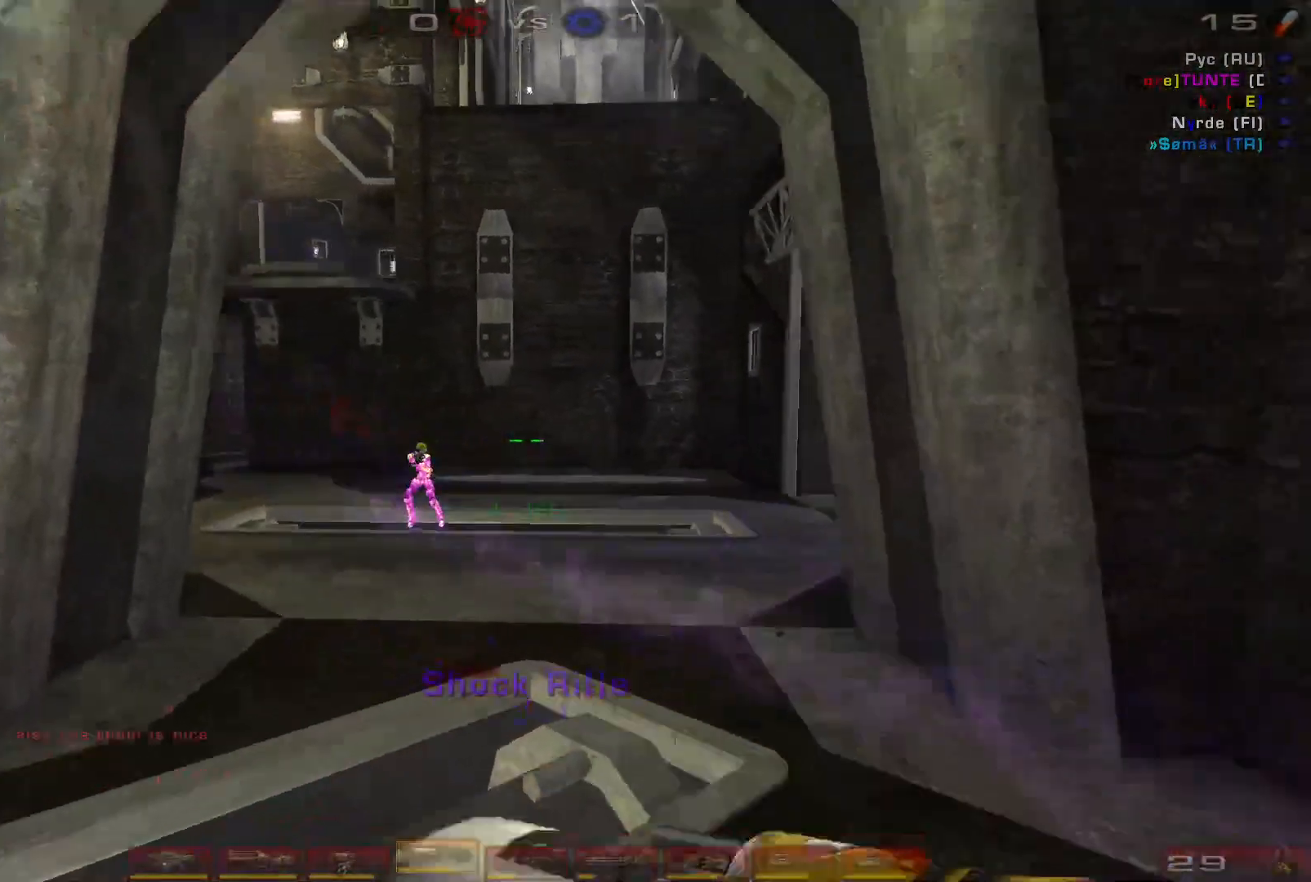
{"keys": ["s"], "mouse": ["right"], "events": [[67, "s", "down"], [167, "space", "up"], [234, "a", "up"], [467, "mouse_right", "down"]]}
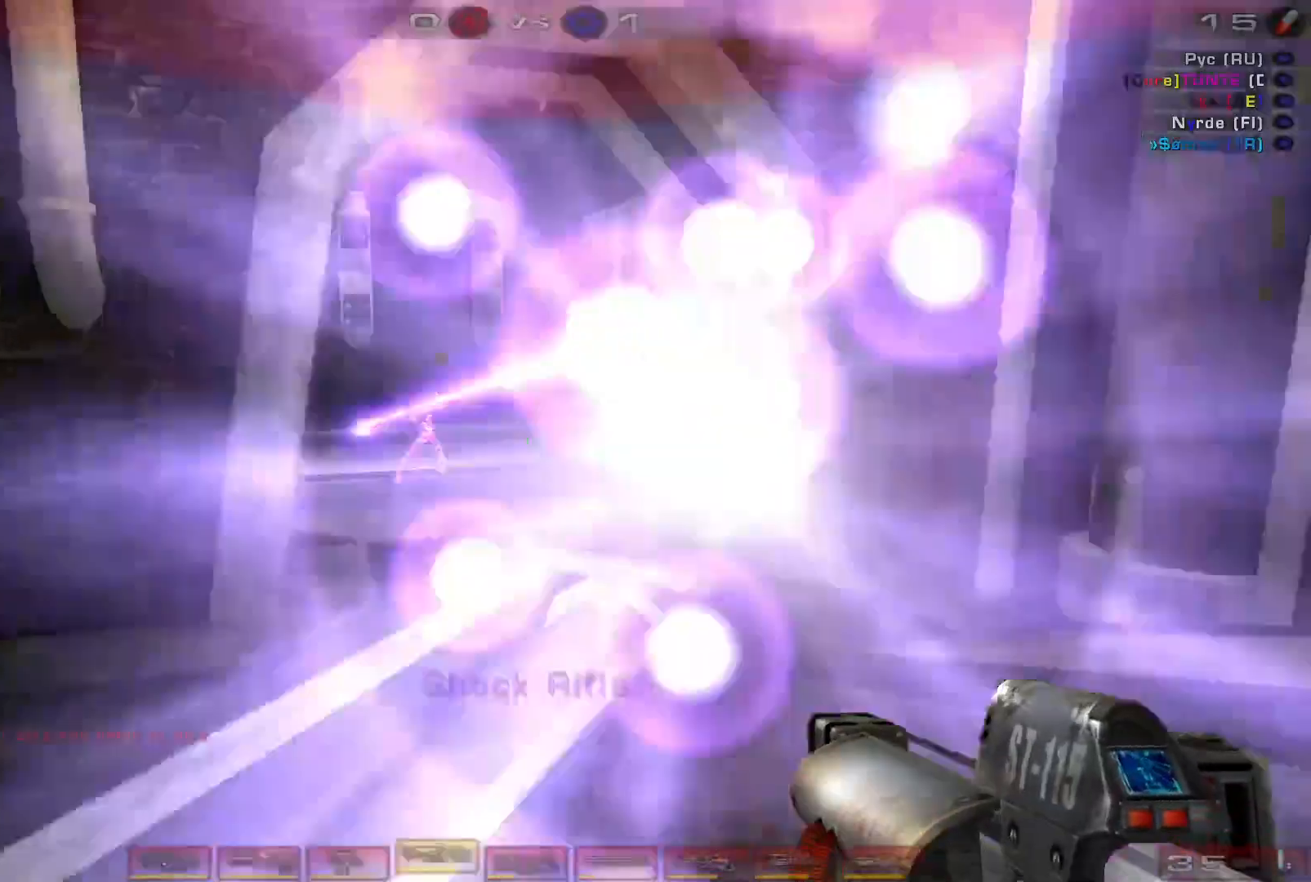
{"keys": ["w"], "mouse": [], "events": [[167, "s", "up"], [200, "mouse_right", "up"], [234, "w", "down"]]}
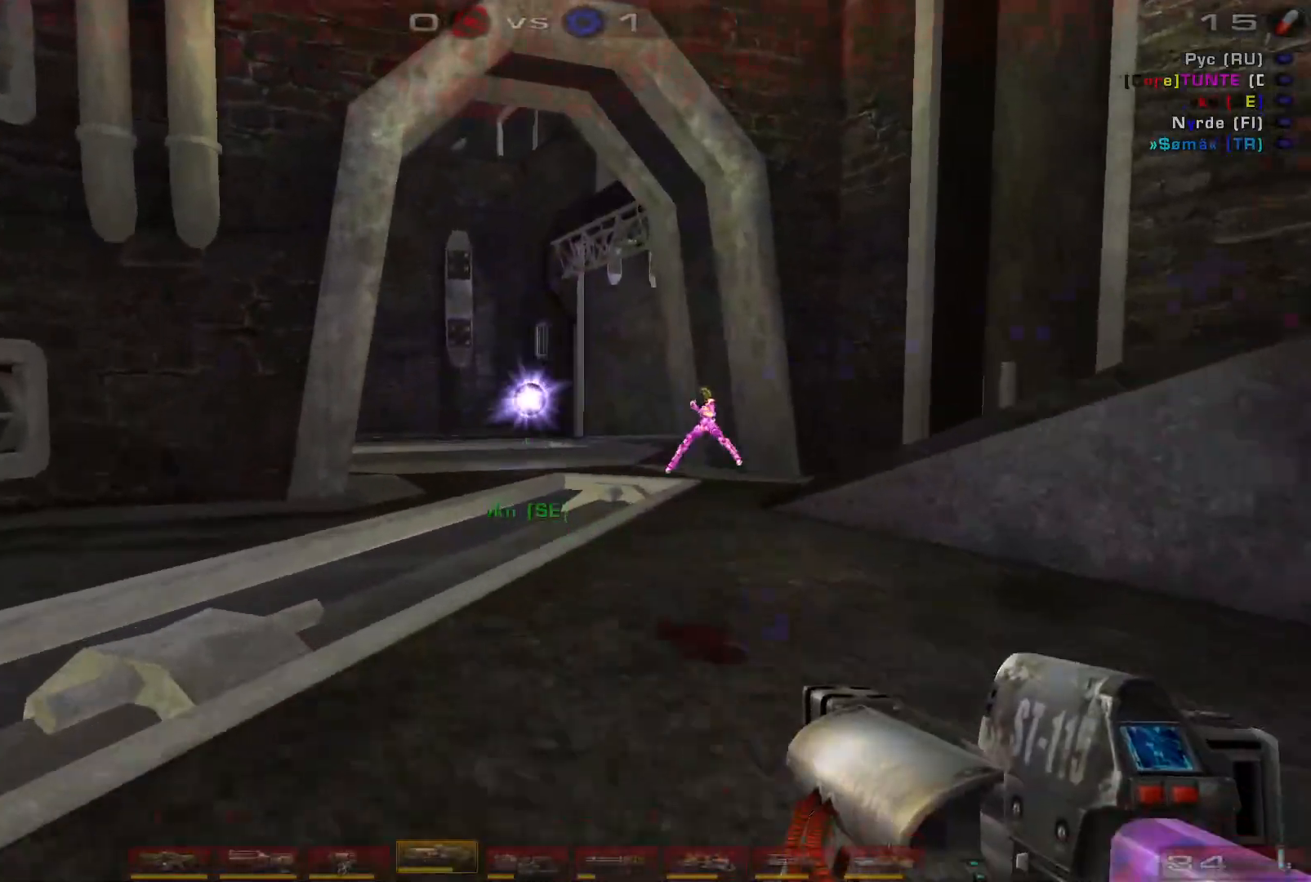
{"keys": ["a", "s"], "mouse": [], "events": [[134, "mouse_left", "down"], [134, "w", "up"], [234, "s", "down"], [334, "a", "down"], [334, "mouse_left", "up"]]}
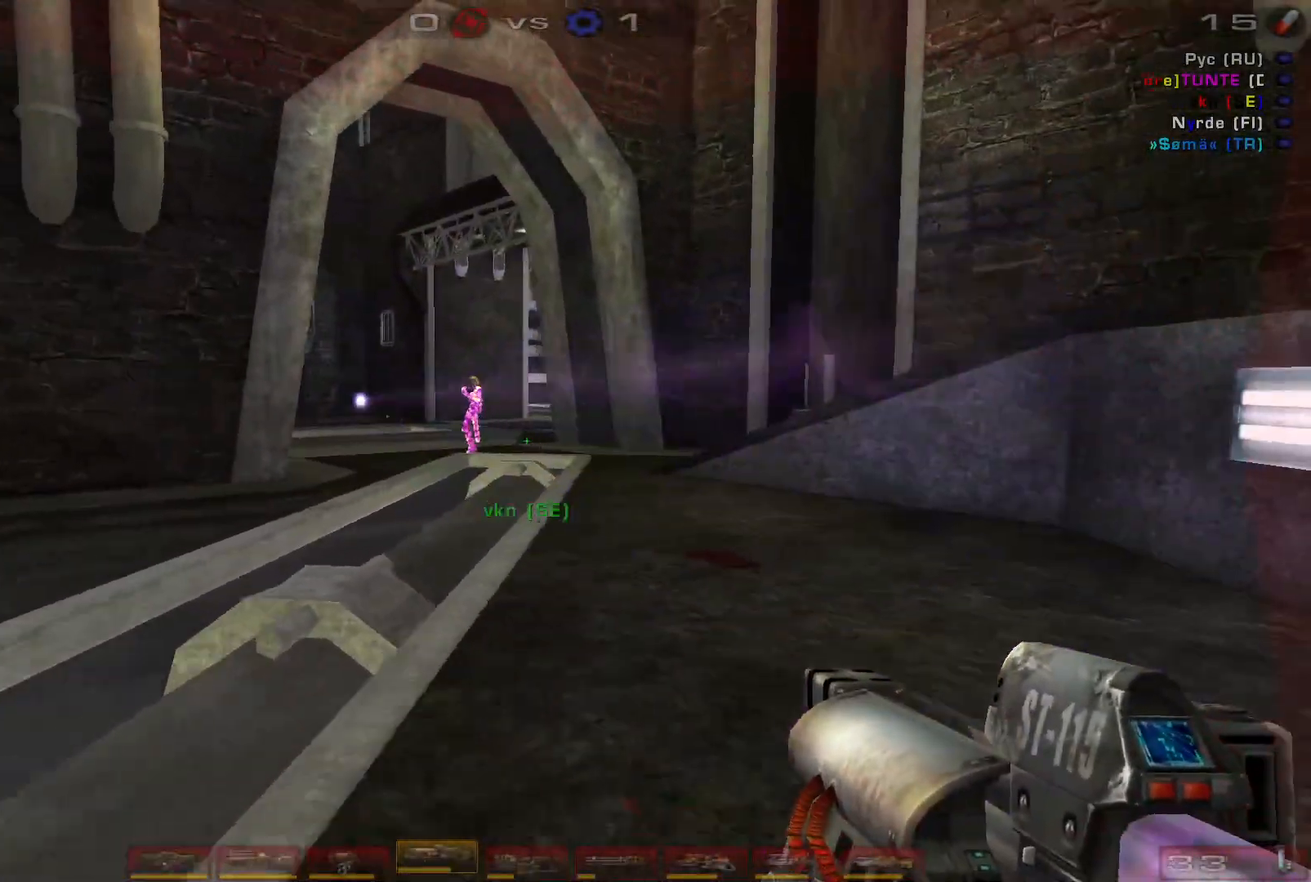
{"keys": ["d", "s"], "mouse": [], "events": [[167, "mouse_left", "down"], [200, "a", "up"], [267, "d", "down"], [434, "mouse_left", "up"]]}
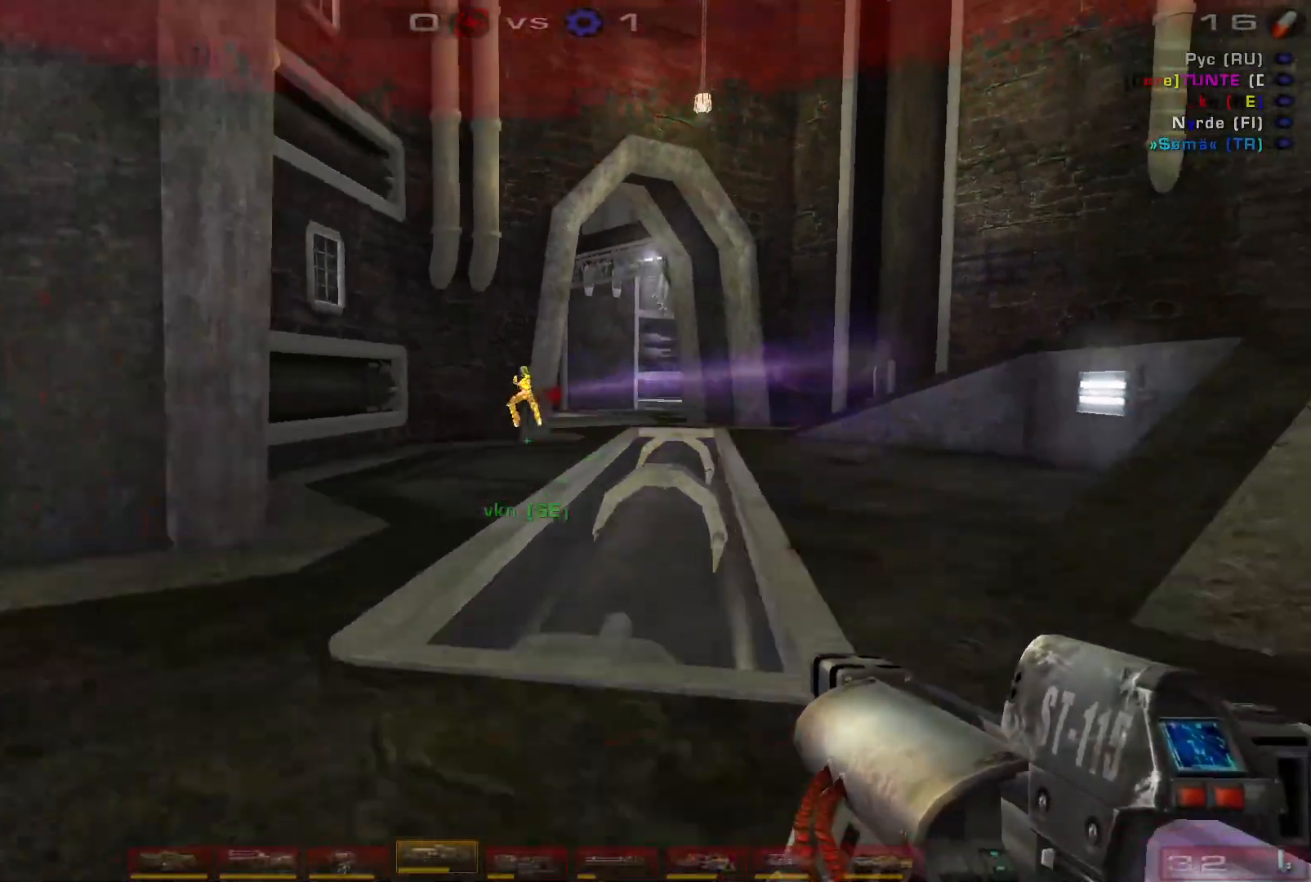
{"keys": ["d", "w"], "mouse": ["left"], "events": [[67, "d", "up"], [167, "a", "down"], [267, "mouse_left", "down"], [267, "s", "up"], [400, "w", "down"], [434, "a", "up"], [500, "d", "down"]]}
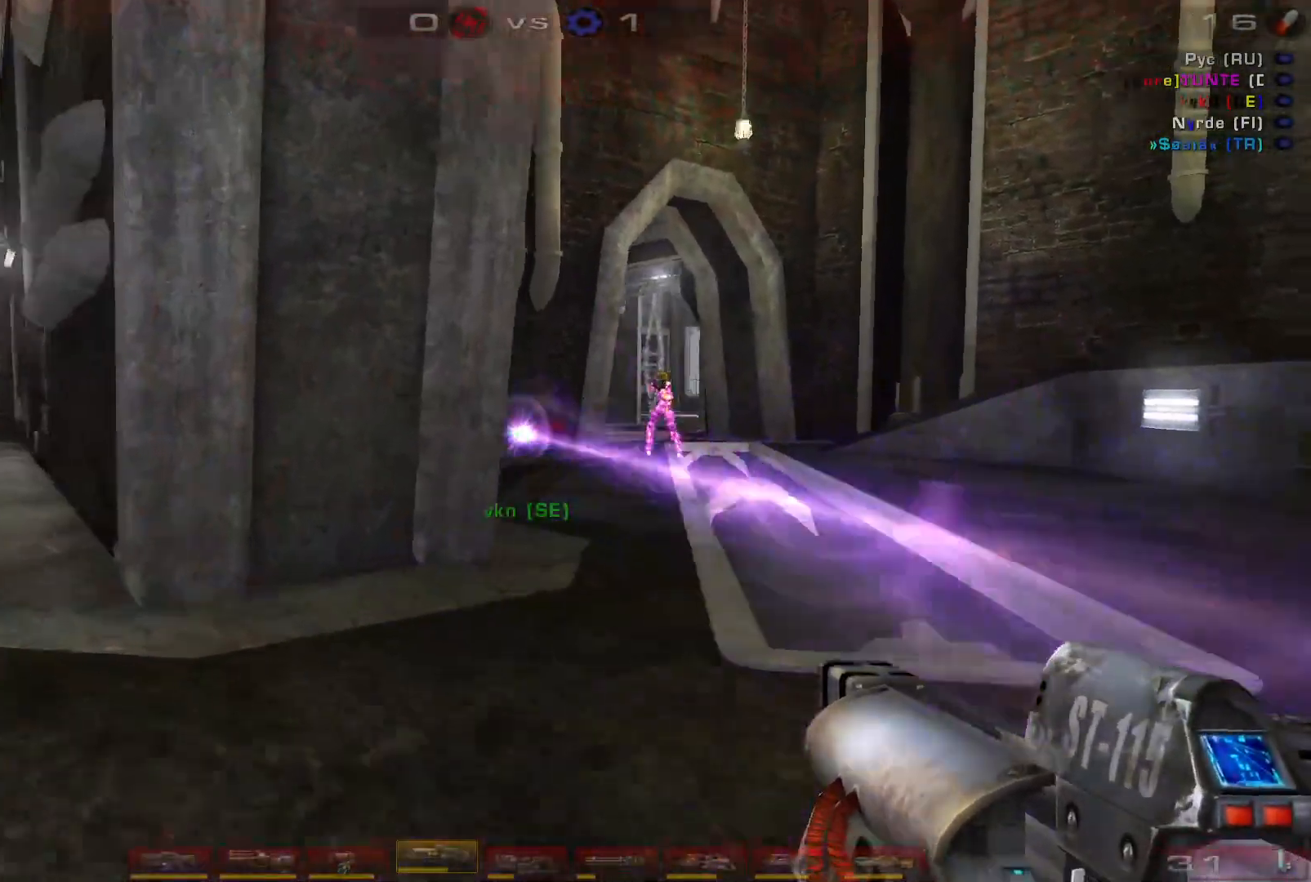
{"keys": ["d"], "mouse": ["left"], "events": [[34, "mouse_left", "up"], [467, "w", "up"], [500, "mouse_left", "down"]]}
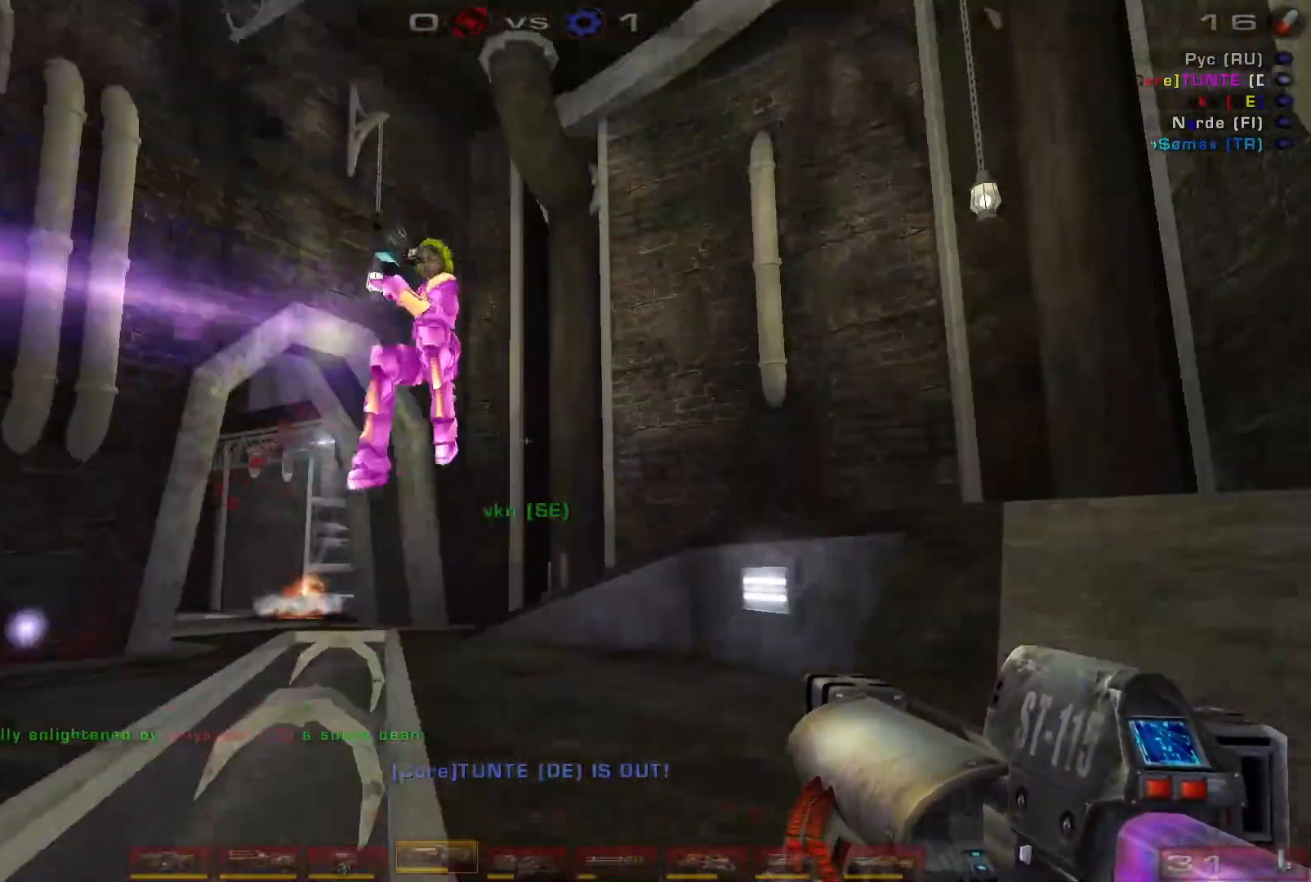
{"keys": ["a"], "mouse": [], "events": [[100, "s", "down"], [234, "a", "down"], [234, "d", "up"], [234, "mouse_left", "up"], [334, "s", "up"]]}
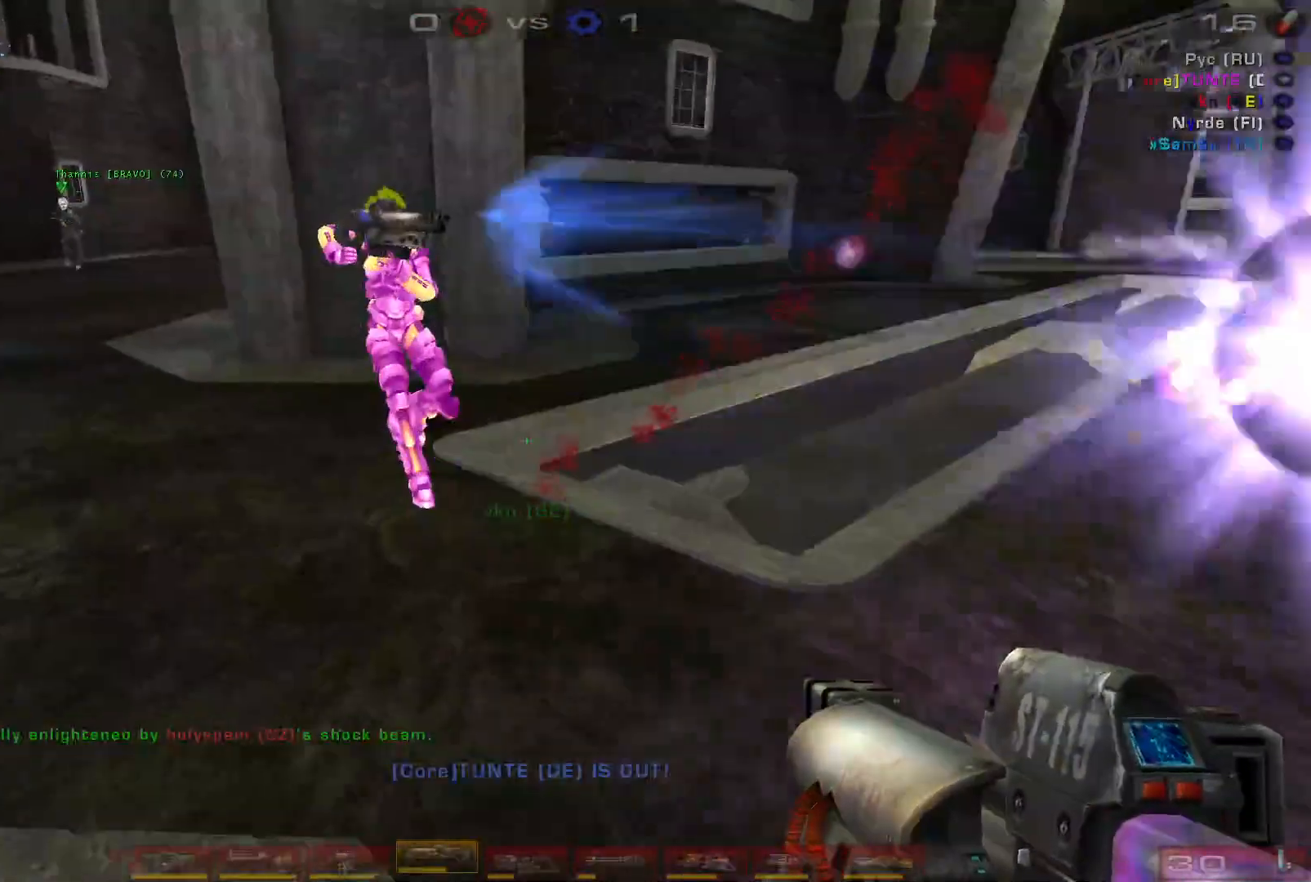
{"keys": ["w"], "mouse": [], "events": [[67, "mouse_left", "down"], [167, "w", "down"], [200, "e", "down"], [300, "a", "up"], [300, "e", "up"], [300, "mouse_left", "up"], [434, "d", "down"], [500, "d", "up"]]}
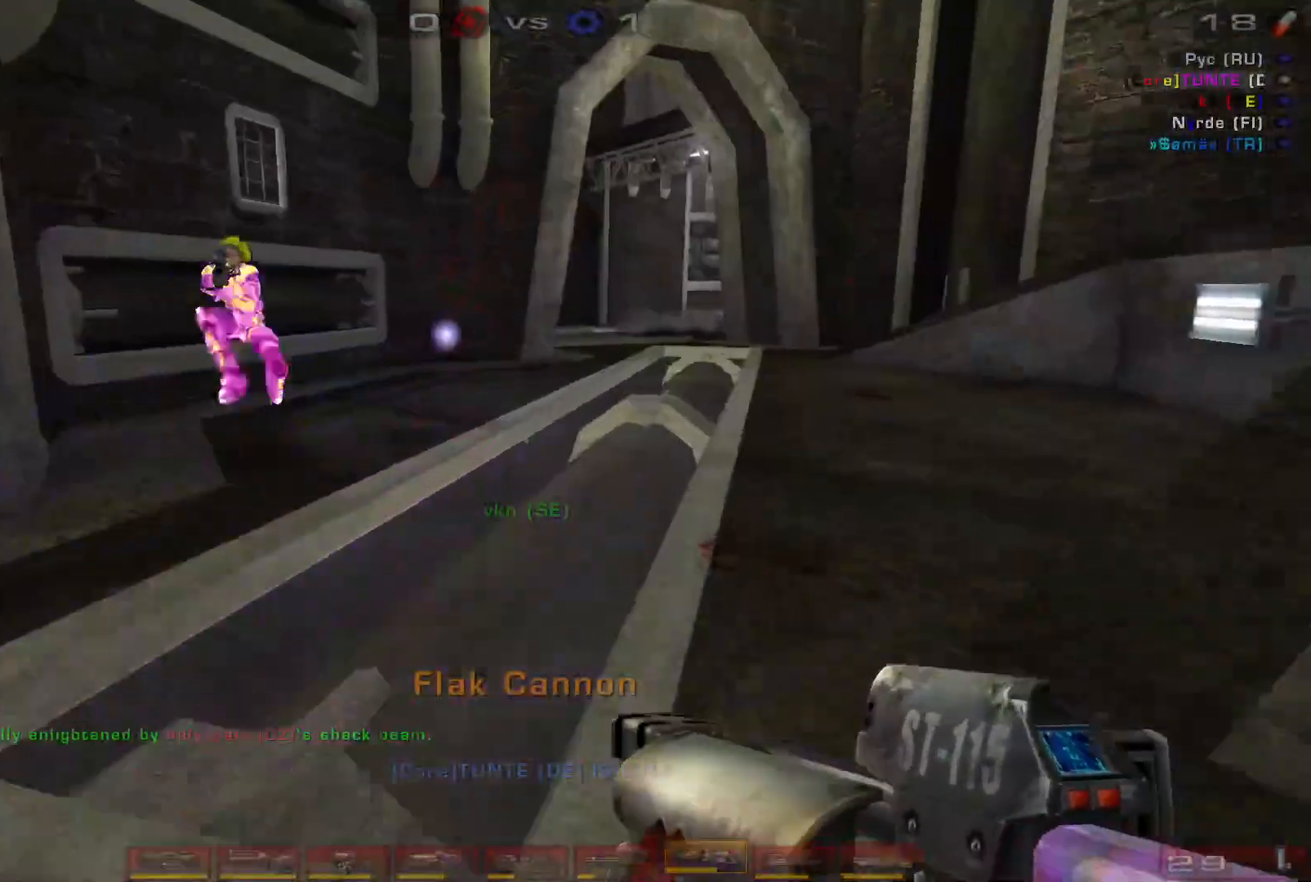
{"keys": [], "mouse": [], "events": [[67, "d", "down"], [200, "space", "down"], [200, "w", "up"], [367, "space", "up"], [400, "d", "up"]]}